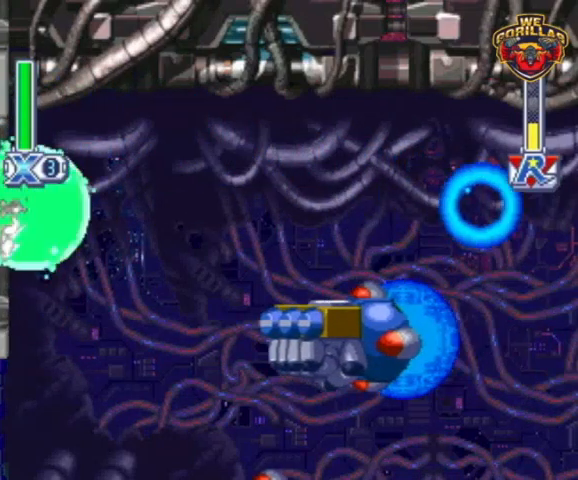
Gameplay with a controller (Nintendo layout); each line is a JSON object with the inputs held at the frame after it. "events" lists button and stick changes between this image and that frame as [ms after this image, input, new state], when the widget could be followed in between. Not read: L3 R3.
{"buttons": ["Y", "DPAD_LEFT"], "events": [[33, "Y", "up"], [100, "Y", "down"], [233, "DPAD_UP", "down"], [233, "L1", "down"], [367, "DPAD_UP", "up"], [367, "L1", "up"]]}
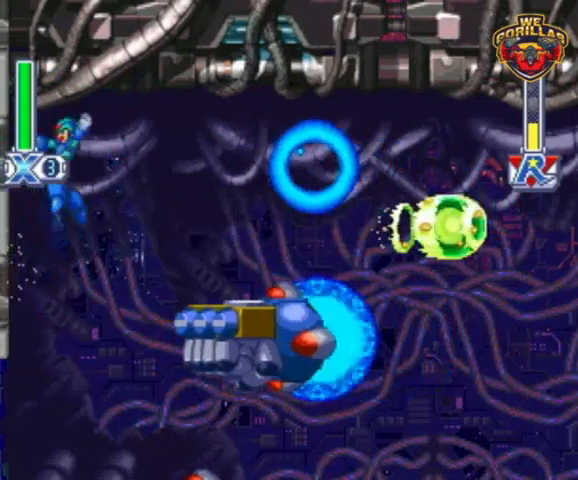
{"buttons": ["Y", "DPAD_LEFT"], "events": []}
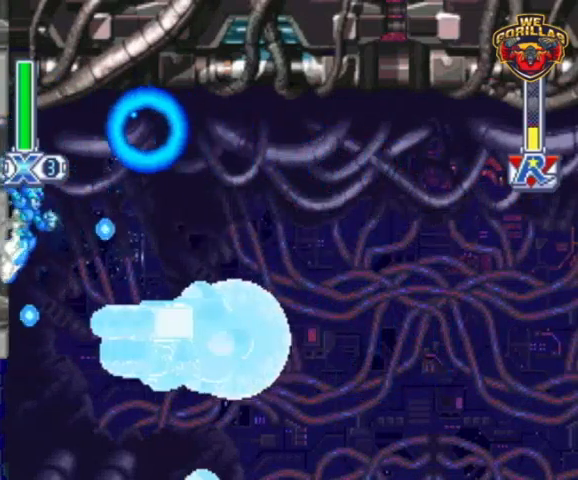
{"buttons": ["Y", "L1", "DPAD_UP", "DPAD_LEFT"], "events": [[167, "DPAD_UP", "down"], [333, "L1", "down"]]}
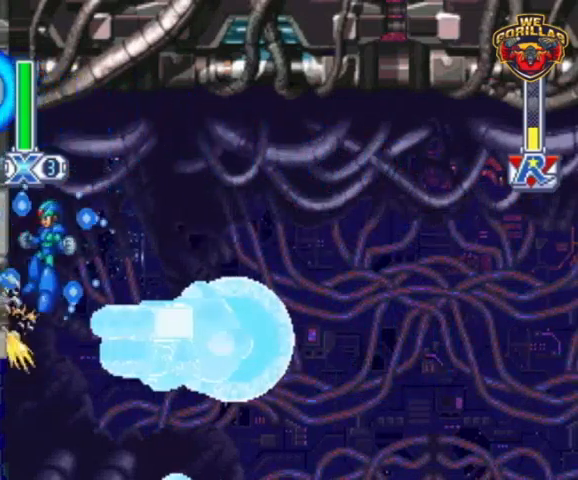
{"buttons": ["DPAD_LEFT"], "events": [[100, "DPAD_UP", "up"], [100, "L1", "up"], [467, "Y", "up"]]}
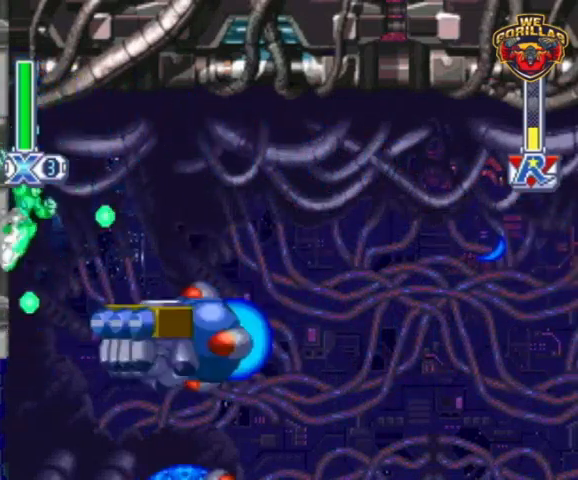
{"buttons": ["Y", "L1", "DPAD_UP", "DPAD_LEFT"], "events": [[33, "DPAD_UP", "down"], [33, "L1", "down"], [33, "Y", "down"], [300, "DPAD_UP", "up"], [300, "L1", "up"], [433, "DPAD_UP", "down"], [433, "L1", "down"]]}
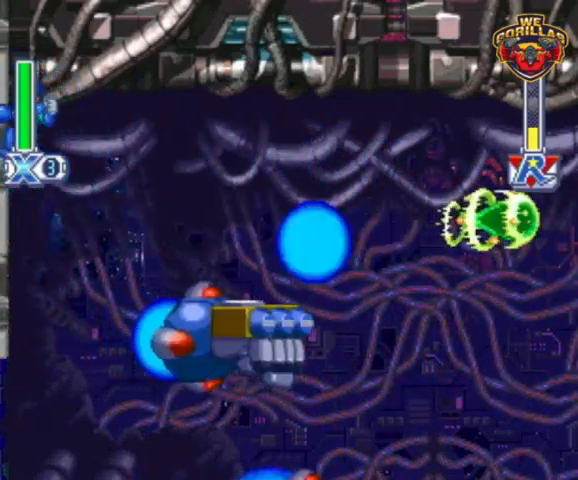
{"buttons": ["Y", "L1", "DPAD_LEFT"], "events": [[33, "DPAD_UP", "up"], [33, "L1", "up"], [100, "L1", "down"], [200, "L1", "up"], [267, "L1", "down"], [367, "L1", "up"], [467, "L1", "down"]]}
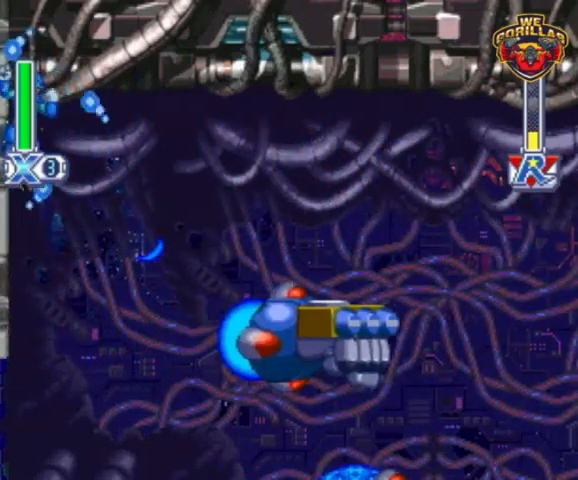
{"buttons": ["Y", "DPAD_LEFT"], "events": [[33, "DPAD_UP", "down"], [67, "DPAD_UP", "up"], [100, "L1", "up"], [133, "L1", "down"], [167, "DPAD_UP", "down"], [233, "DPAD_UP", "up"], [233, "L1", "up"]]}
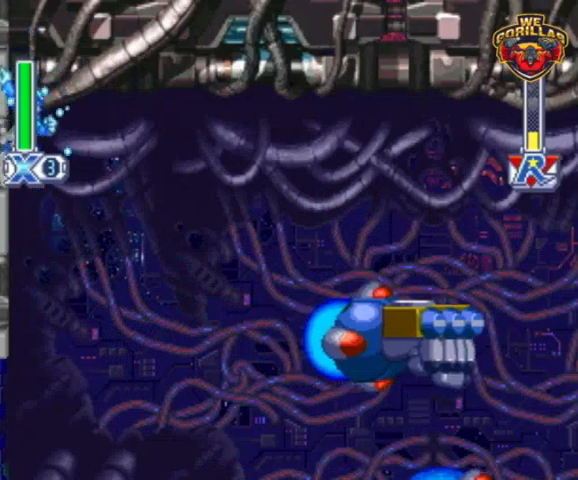
{"buttons": ["Y", "DPAD_LEFT"], "events": [[400, "Y", "up"], [500, "Y", "down"]]}
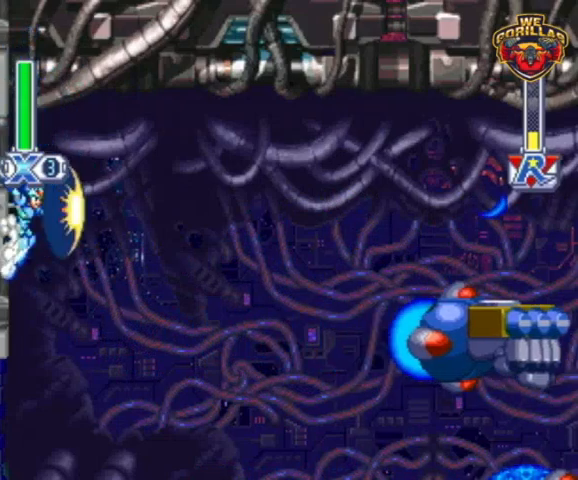
{"buttons": ["Y", "DPAD_LEFT"], "events": []}
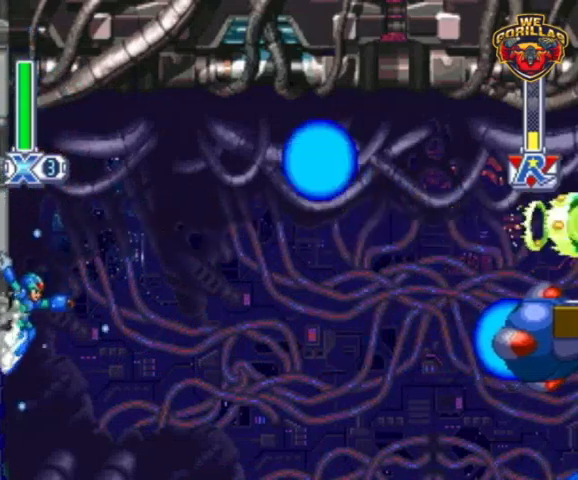
{"buttons": ["Y", "DPAD_LEFT"], "events": [[100, "L1", "down"], [233, "L1", "up"]]}
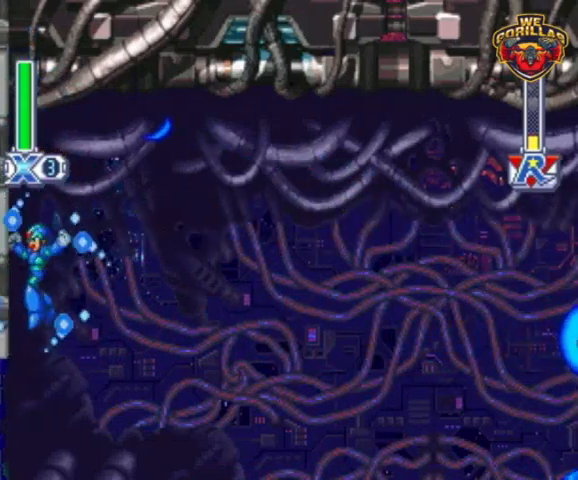
{"buttons": ["DPAD_LEFT"], "events": [[133, "DPAD_UP", "down"], [133, "L1", "down"], [167, "DPAD_LEFT", "up"], [200, "DPAD_UP", "up"], [200, "L1", "up"], [267, "DPAD_RIGHT", "down"], [433, "Y", "up"], [467, "DPAD_RIGHT", "up"], [500, "DPAD_LEFT", "down"]]}
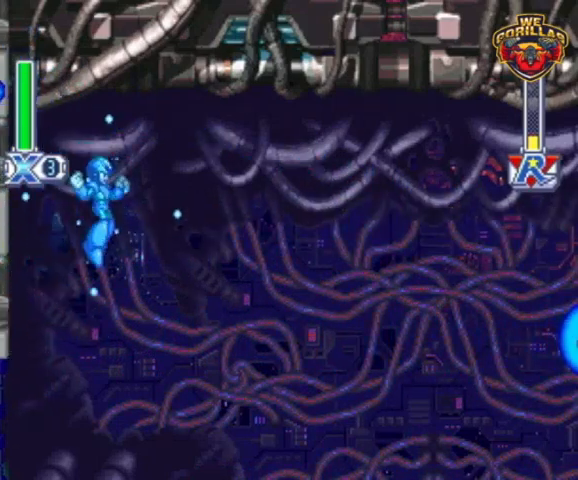
{"buttons": ["Y", "L1", "DPAD_LEFT"], "events": [[33, "Y", "down"], [367, "L1", "down"]]}
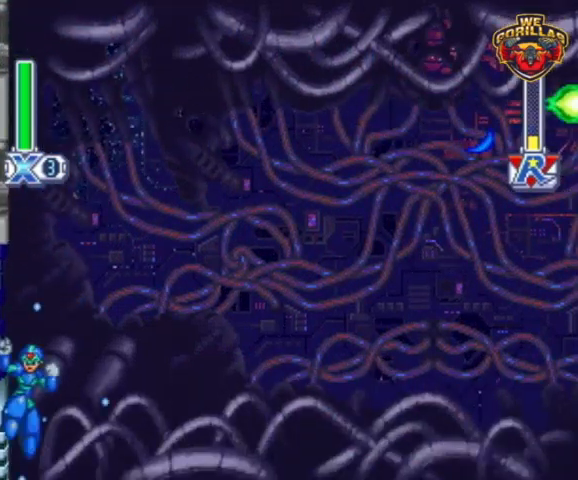
{"buttons": ["Y", "DPAD_LEFT"], "events": [[33, "DPAD_UP", "down"], [133, "DPAD_UP", "up"], [167, "L1", "up"], [267, "L1", "down"], [400, "DPAD_UP", "down"], [467, "DPAD_UP", "up"], [500, "L1", "up"]]}
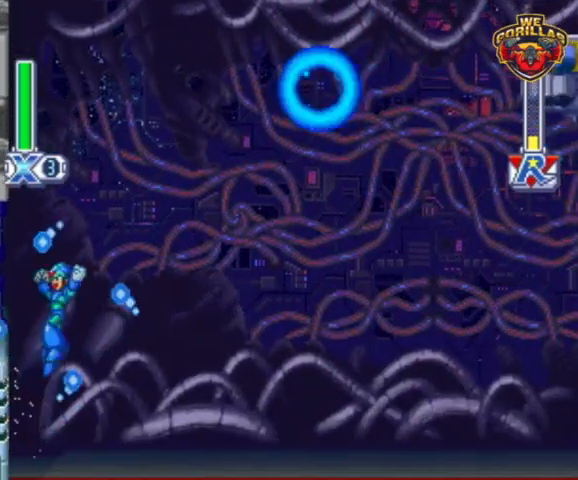
{"buttons": ["Y", "L1", "DPAD_LEFT"], "events": [[400, "L1", "down"]]}
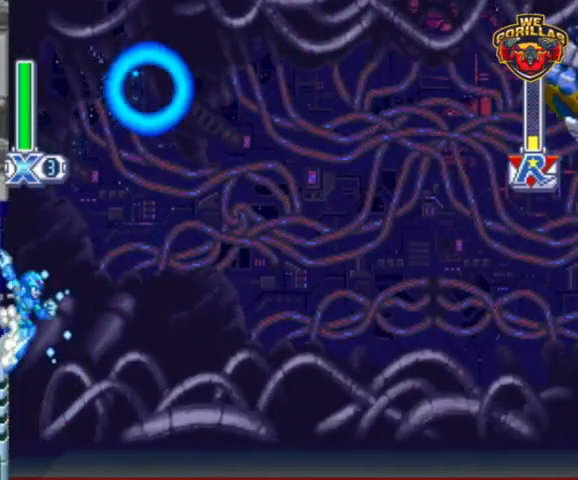
{"buttons": ["Y", "L1", "DPAD_RIGHT"], "events": [[133, "L1", "up"], [333, "DPAD_LEFT", "up"], [333, "DPAD_RIGHT", "down"], [333, "L1", "down"]]}
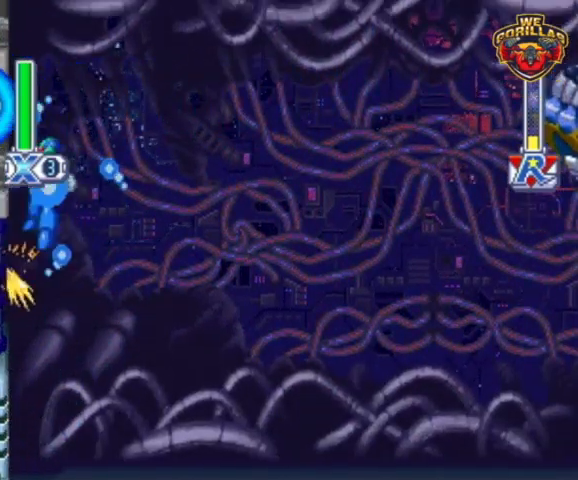
{"buttons": ["Y", "DPAD_LEFT"], "events": [[67, "Y", "up"], [133, "DPAD_RIGHT", "up"], [133, "Y", "down"], [267, "DPAD_LEFT", "down"], [467, "L1", "up"]]}
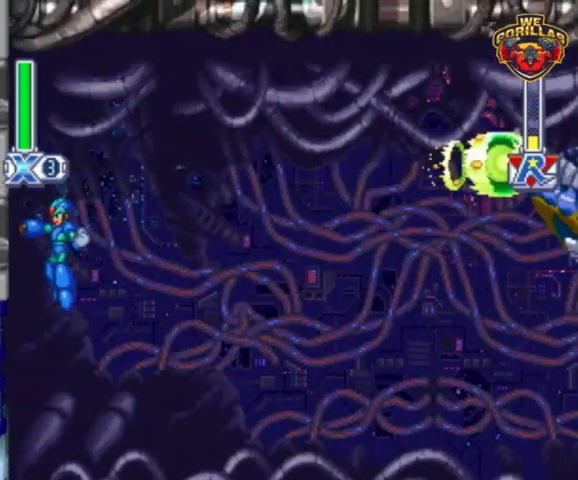
{"buttons": ["Y", "DPAD_LEFT"], "events": [[100, "L1", "down"], [167, "DPAD_UP", "down"], [267, "DPAD_UP", "up"], [400, "L1", "up"]]}
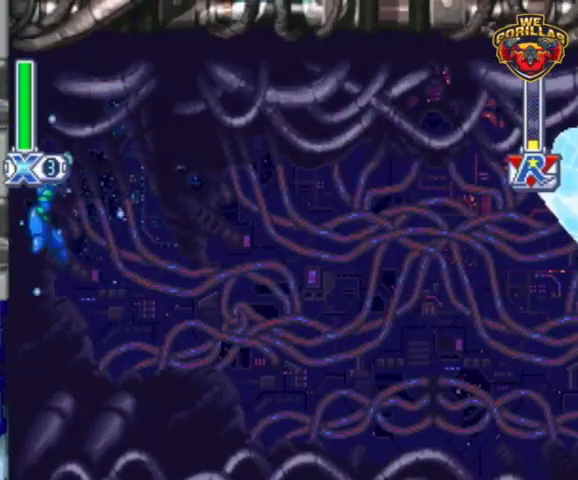
{"buttons": ["Y"], "events": [[33, "L1", "down"], [67, "DPAD_UP", "down"], [200, "DPAD_UP", "up"], [300, "L1", "up"], [333, "DPAD_LEFT", "up"]]}
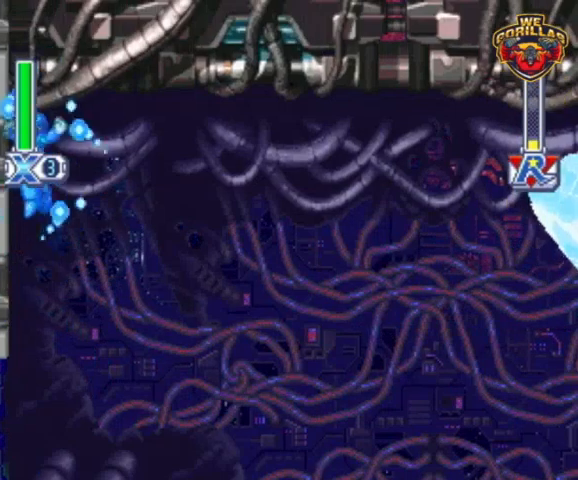
{"buttons": ["Y"], "events": []}
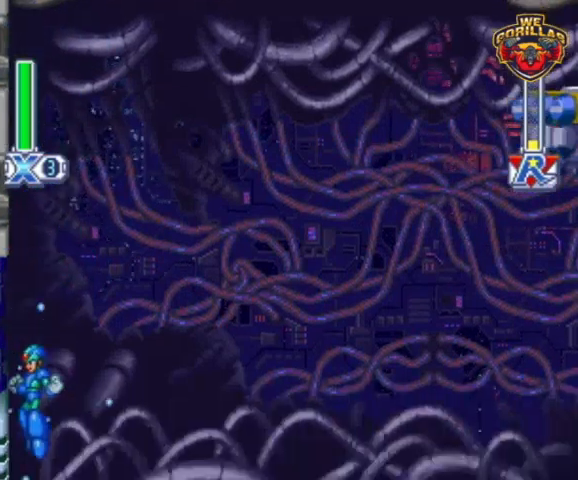
{"buttons": ["Y"], "events": []}
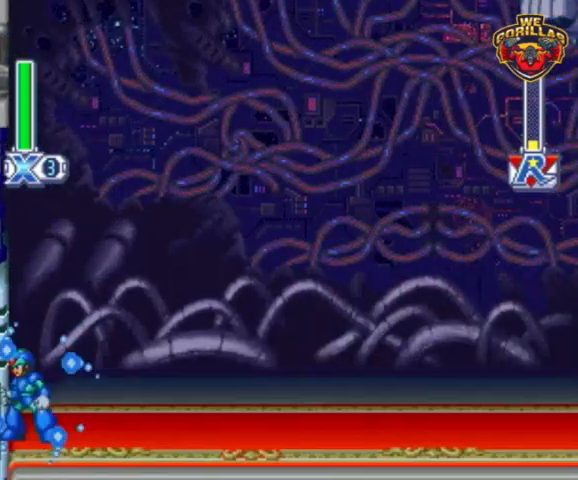
{"buttons": ["Y"], "events": []}
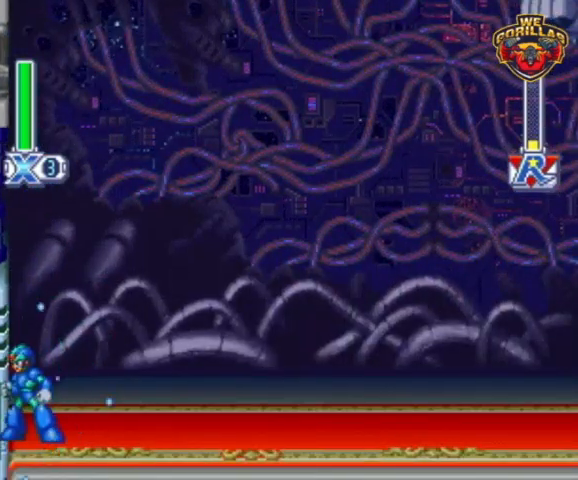
{"buttons": ["Y", "L1"], "events": [[267, "L1", "down"]]}
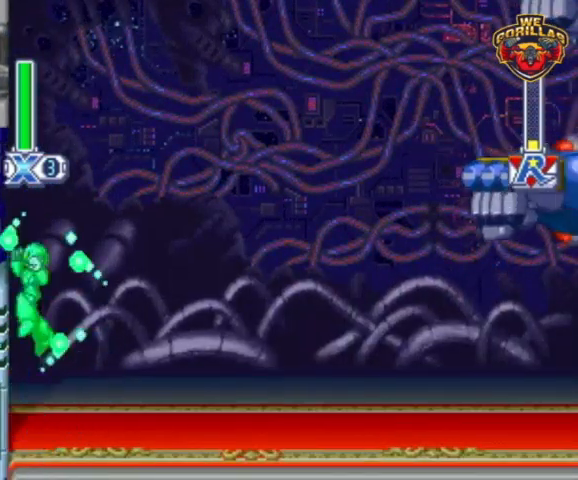
{"buttons": ["Y", "L1", "DPAD_LEFT"], "events": [[167, "DPAD_LEFT", "down"], [267, "L1", "up"], [367, "L1", "down"]]}
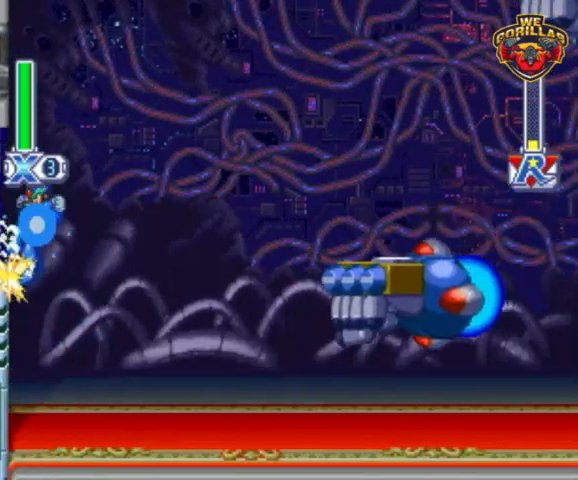
{"buttons": ["Y", "L1", "DPAD_RIGHT"], "events": [[233, "L1", "up"], [300, "DPAD_UP", "down"], [333, "DPAD_LEFT", "up"], [333, "DPAD_RIGHT", "down"], [333, "DPAD_UP", "up"], [333, "L1", "down"]]}
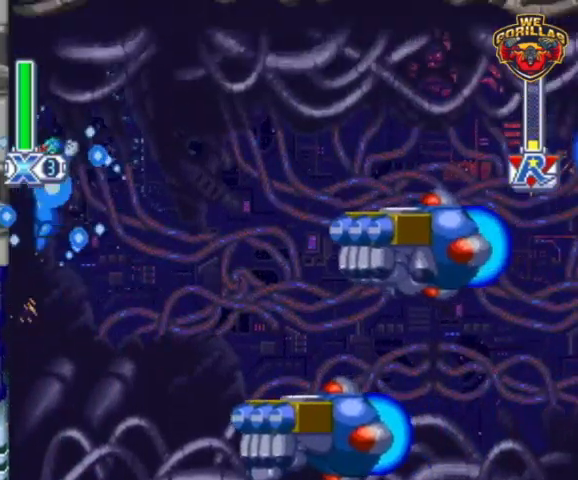
{"buttons": ["Y", "L1", "DPAD_UP", "DPAD_LEFT"], "events": [[67, "L1", "up"], [67, "Y", "up"], [100, "DPAD_LEFT", "down"], [100, "DPAD_RIGHT", "up"], [100, "DPAD_UP", "down"], [167, "DPAD_UP", "up"], [167, "Y", "down"], [467, "DPAD_UP", "down"], [467, "L1", "down"]]}
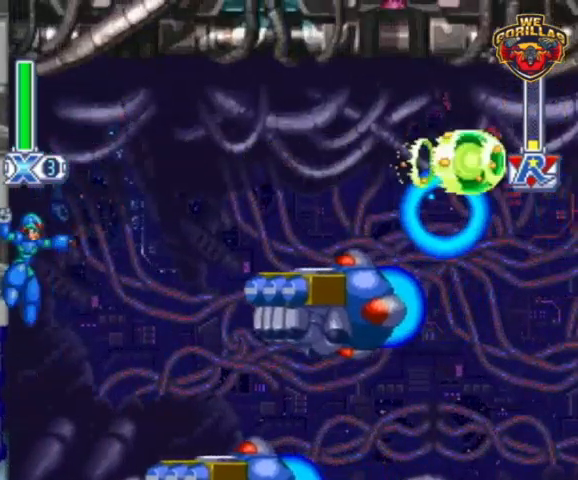
{"buttons": ["Y", "L1", "DPAD_UP", "DPAD_LEFT"], "events": [[300, "DPAD_UP", "up"], [333, "L1", "up"], [400, "DPAD_UP", "down"], [400, "L1", "down"]]}
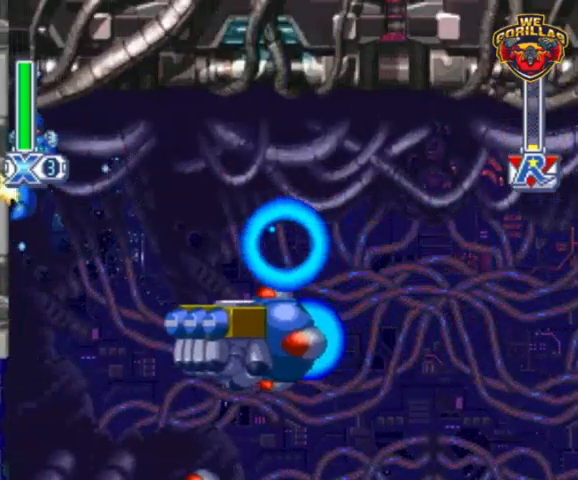
{"buttons": ["Y", "L1", "DPAD_UP", "DPAD_LEFT"], "events": [[133, "DPAD_UP", "up"], [133, "L1", "up"], [233, "DPAD_UP", "down"], [233, "L1", "down"], [367, "DPAD_UP", "up"], [400, "L1", "up"], [467, "L1", "down"], [500, "DPAD_UP", "down"]]}
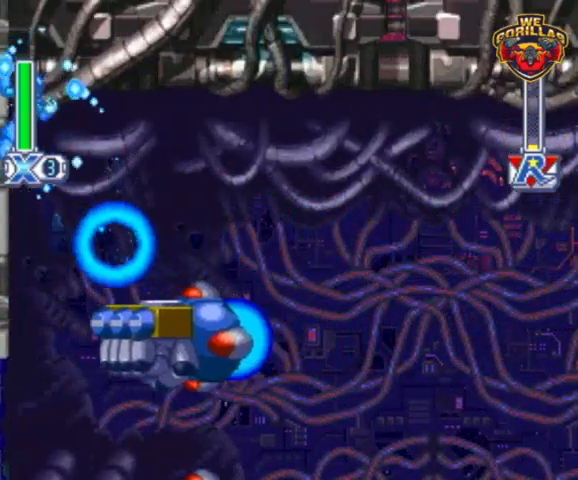
{"buttons": ["Y", "DPAD_LEFT"], "events": [[233, "DPAD_UP", "up"], [233, "L1", "up"]]}
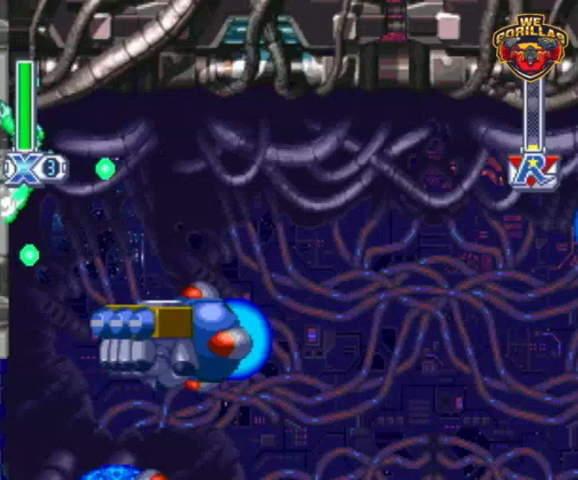
{"buttons": ["DPAD_RIGHT"], "events": [[100, "Y", "up"], [233, "DPAD_LEFT", "up"], [233, "DPAD_UP", "down"], [267, "DPAD_RIGHT", "down"], [267, "DPAD_UP", "up"]]}
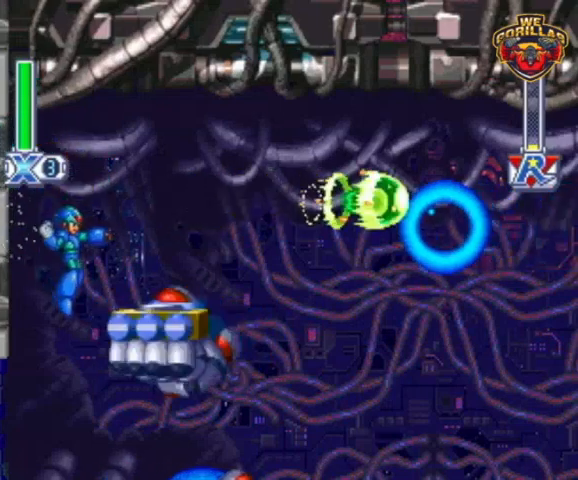
{"buttons": [], "events": [[333, "DPAD_RIGHT", "up"]]}